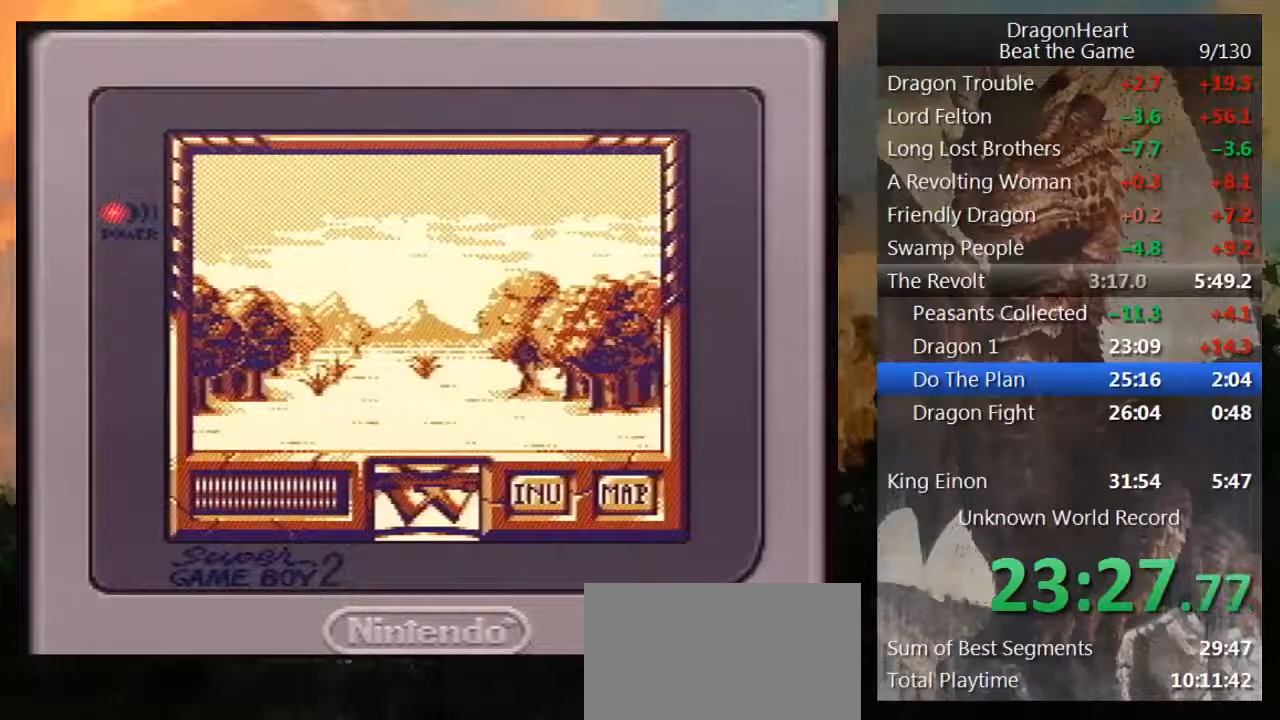
Gameplay with a controller (Nintendo layout); each line is a JSON object with the inputs held at the frame after it. "events" lists button and stick changes between this image and that frame as [ms after this image, input, new state], when the widget could be followed in between. Not read: L3 R3.
{"buttons": ["DPAD_UP"], "events": []}
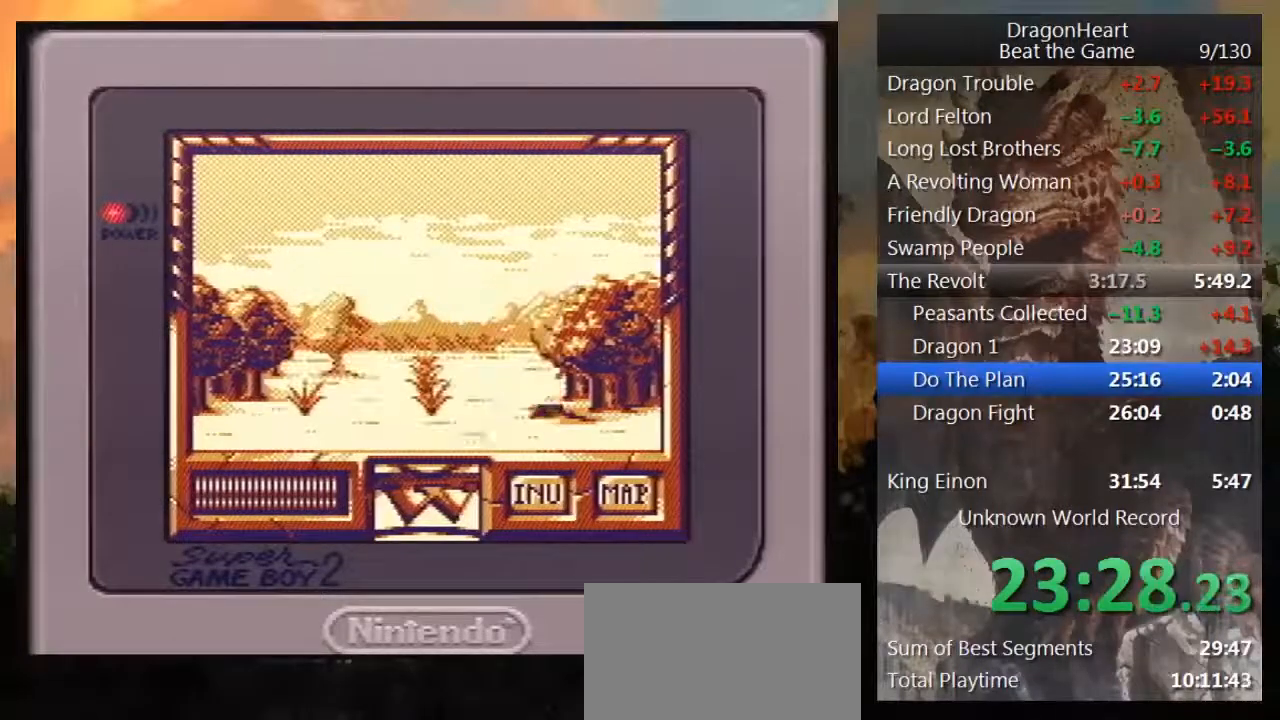
{"buttons": ["DPAD_UP"], "events": []}
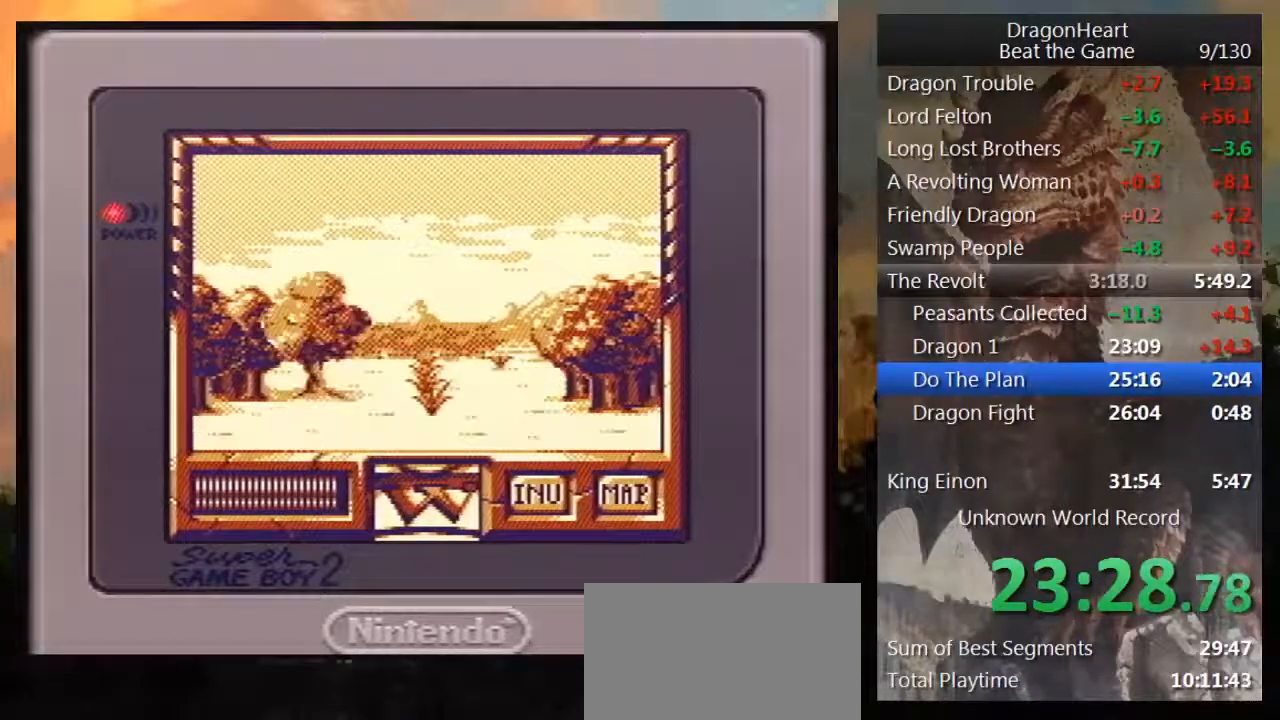
{"buttons": ["DPAD_UP"], "events": []}
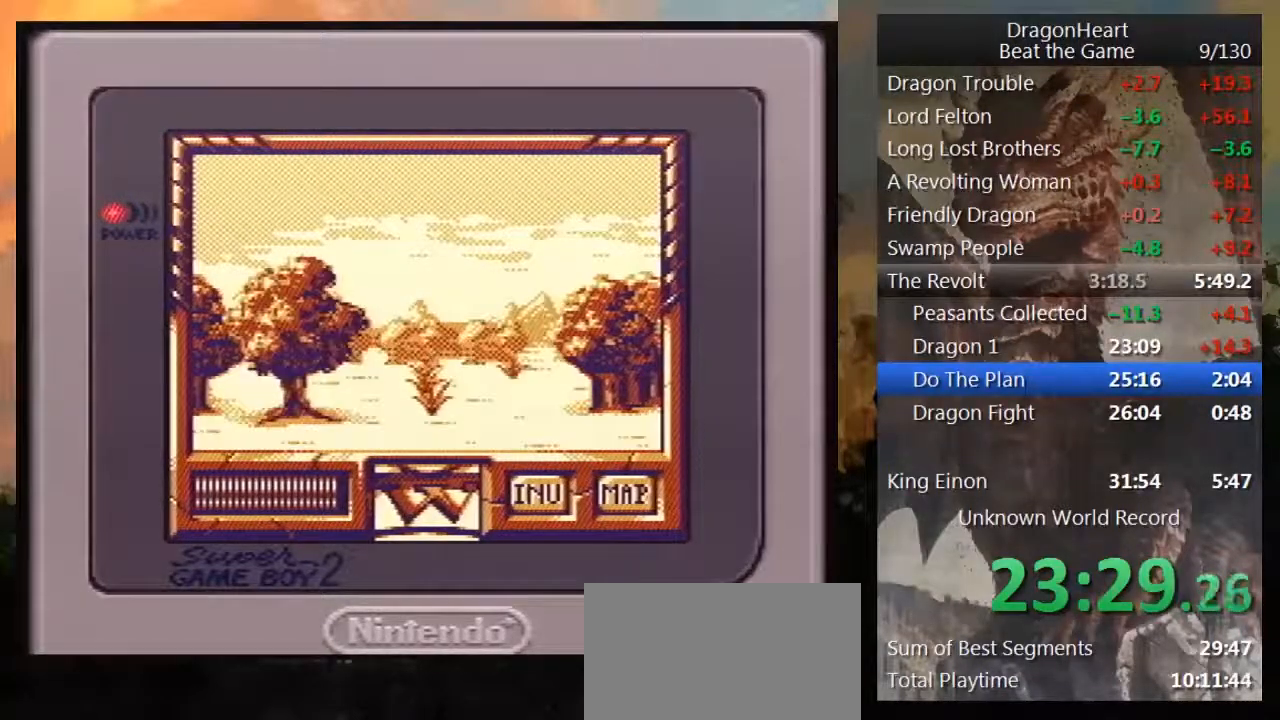
{"buttons": ["DPAD_UP"], "events": []}
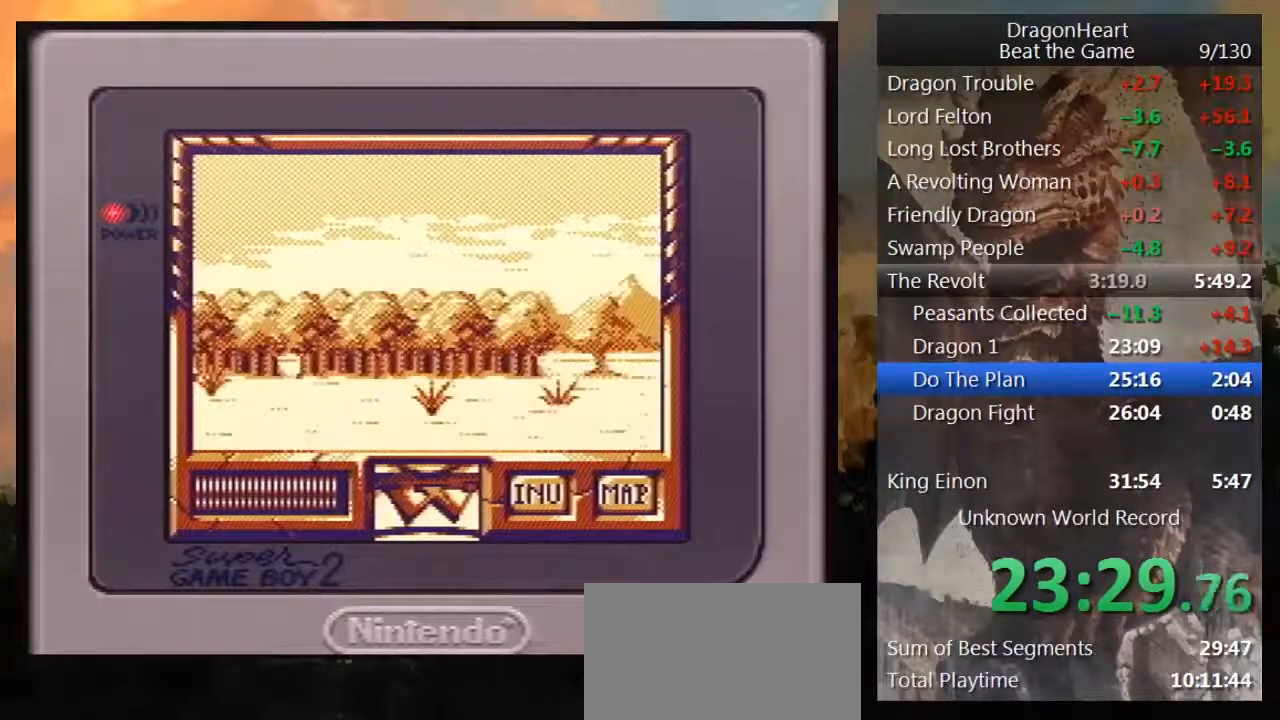
{"buttons": [], "events": [[217, "DPAD_UP", "up"]]}
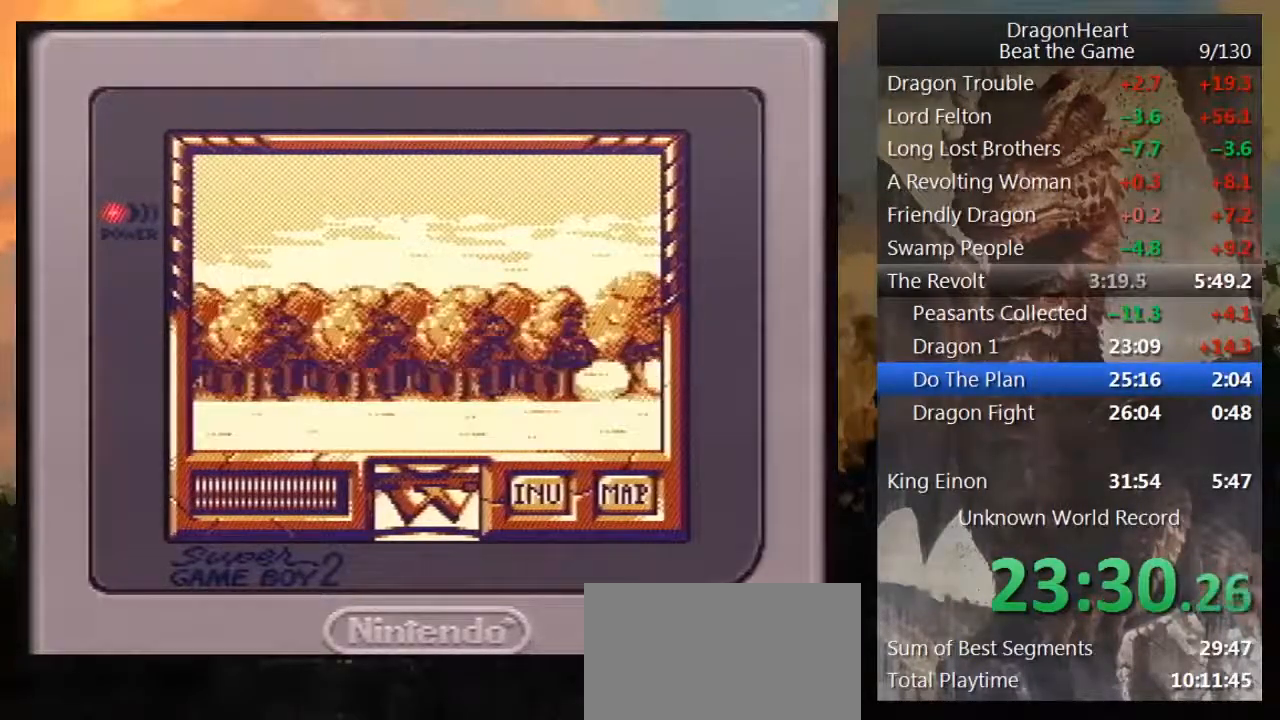
{"buttons": [], "events": [[200, "DPAD_RIGHT", "down"], [467, "DPAD_RIGHT", "up"]]}
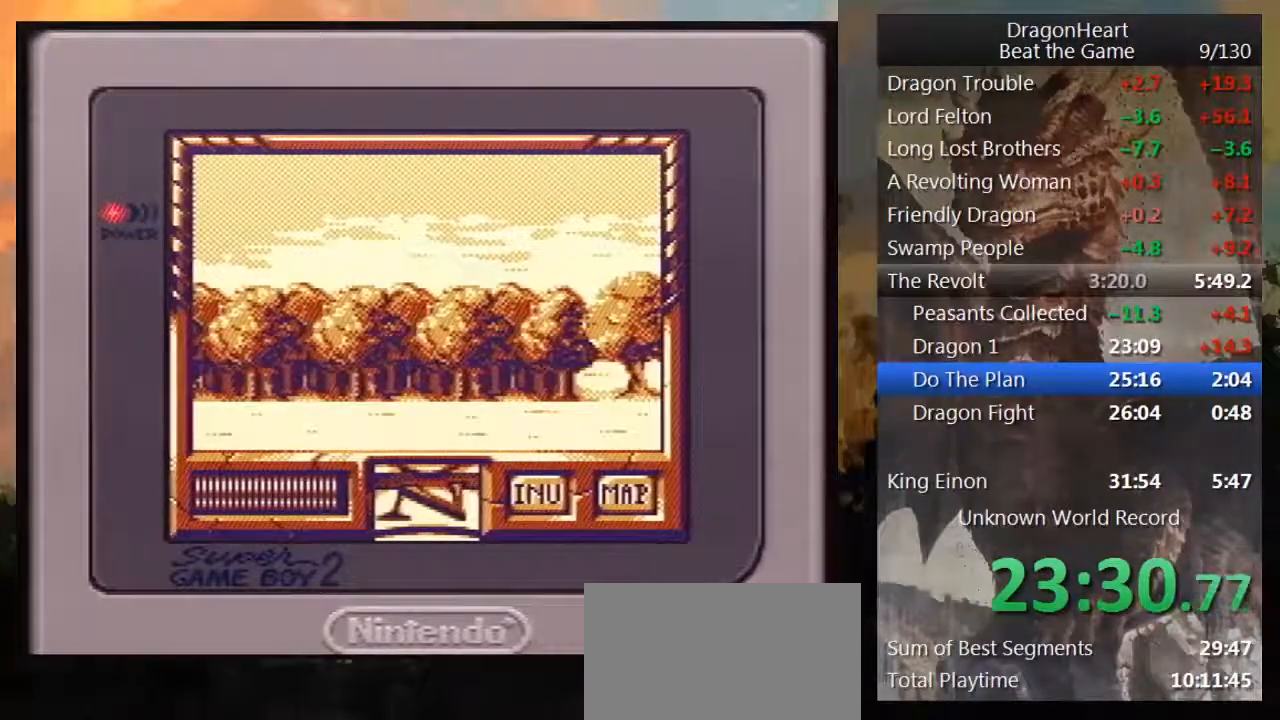
{"buttons": ["DPAD_UP"], "events": [[83, "DPAD_UP", "down"]]}
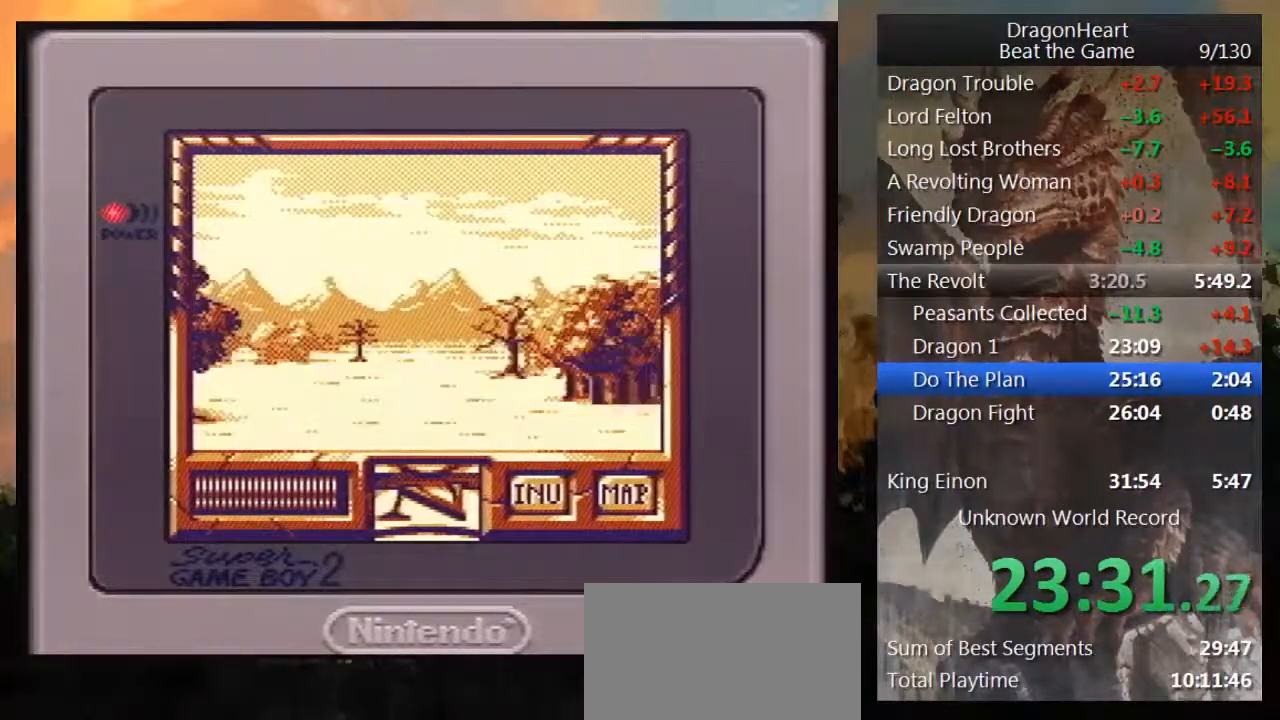
{"buttons": ["DPAD_UP"], "events": []}
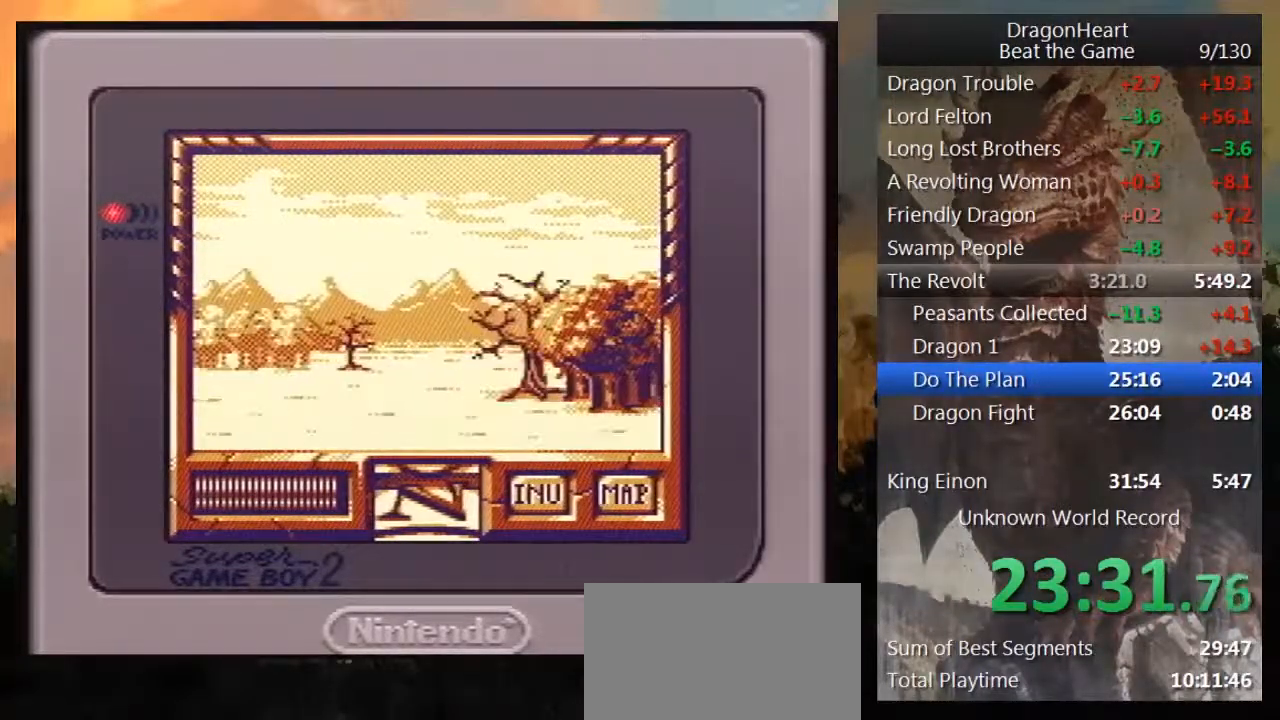
{"buttons": [], "events": [[417, "DPAD_UP", "up"]]}
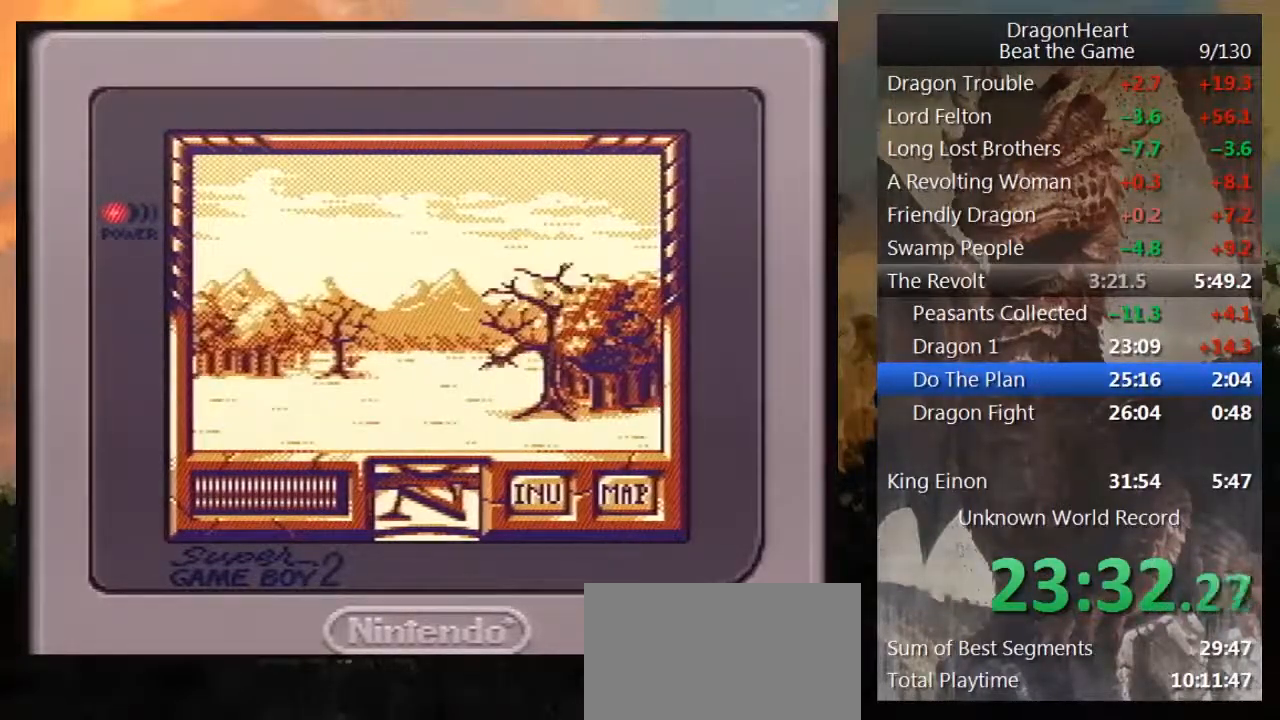
{"buttons": [], "events": [[317, "DPAD_LEFT", "down"], [500, "DPAD_LEFT", "up"]]}
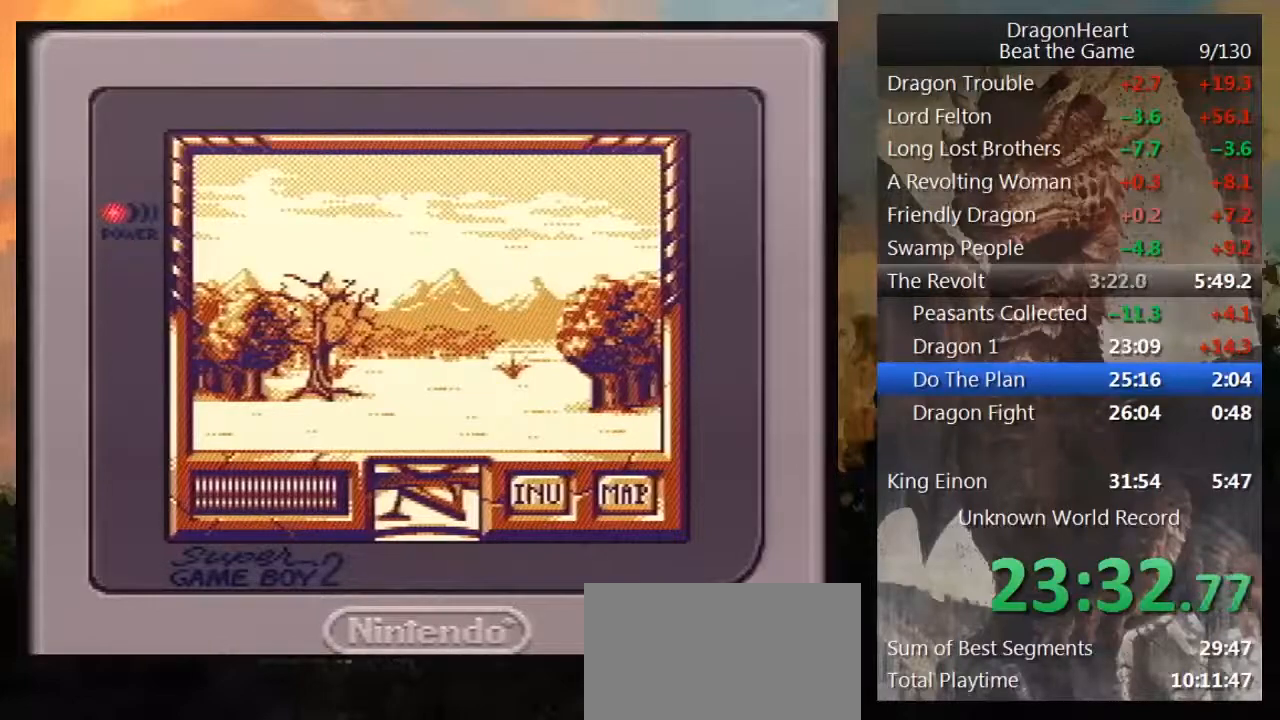
{"buttons": [], "events": [[317, "DPAD_LEFT", "down"], [450, "DPAD_LEFT", "up"]]}
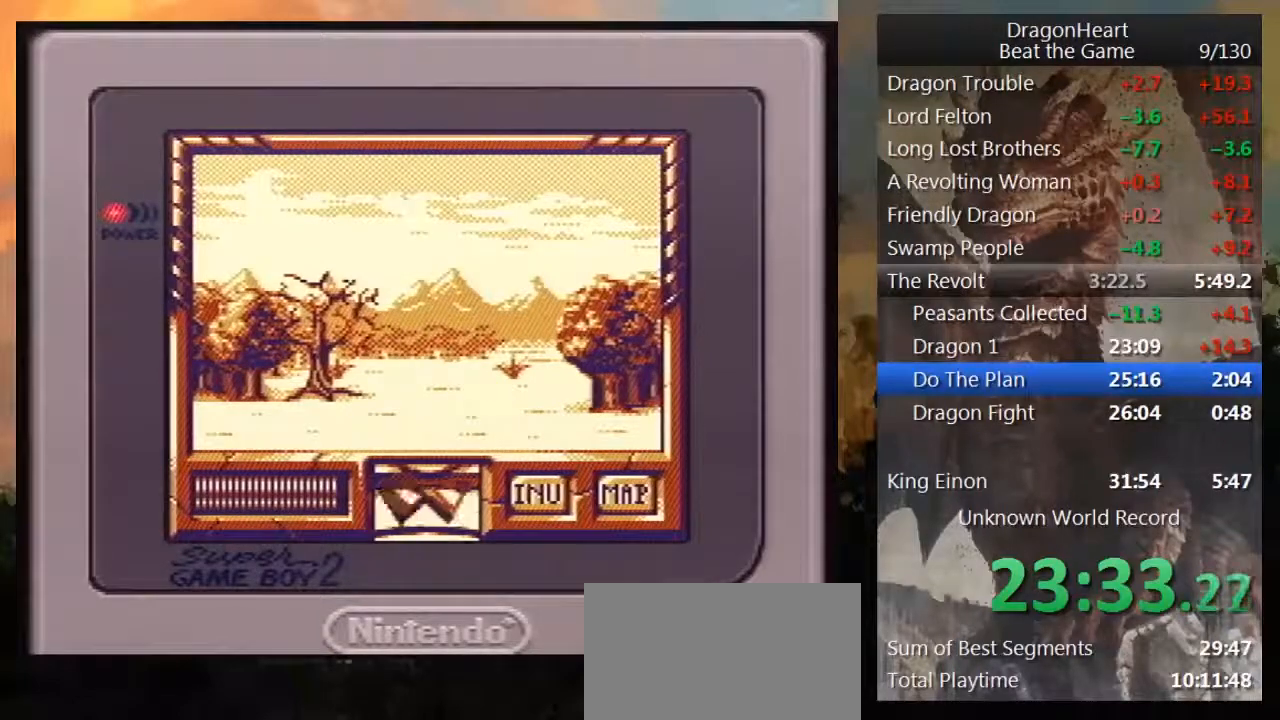
{"buttons": ["DPAD_UP"], "events": [[283, "DPAD_UP", "down"]]}
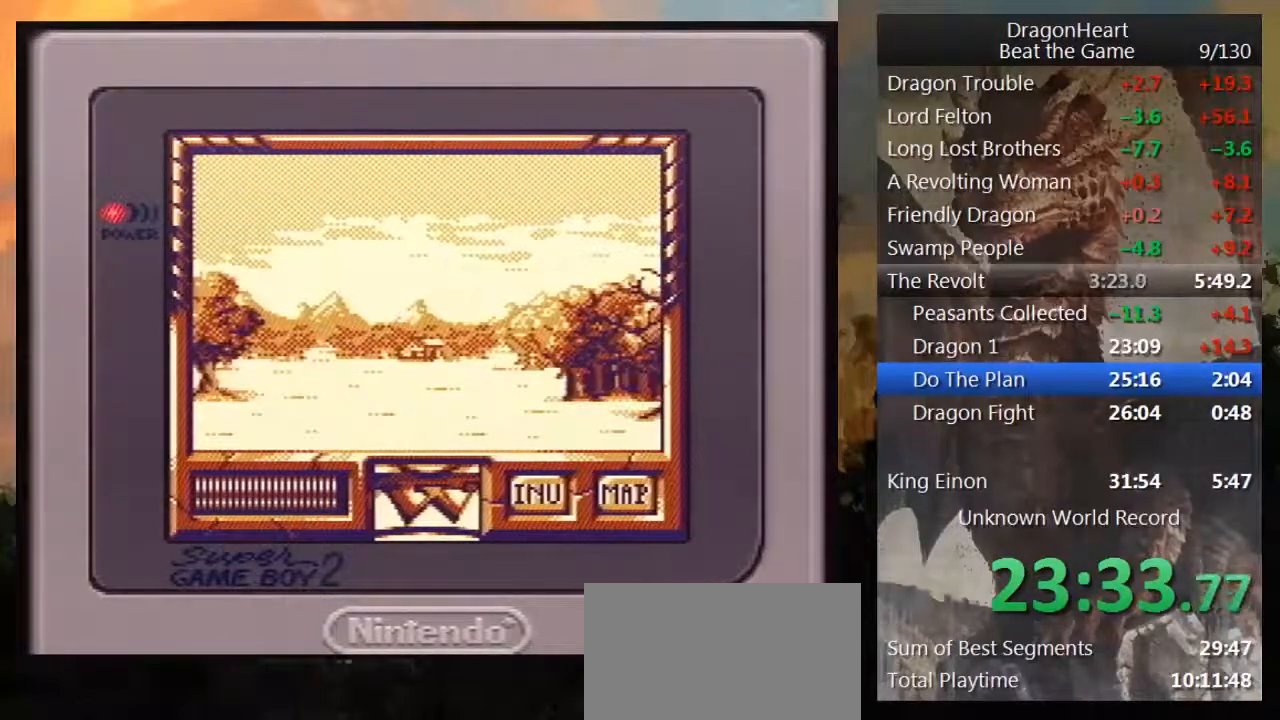
{"buttons": ["DPAD_UP"], "events": []}
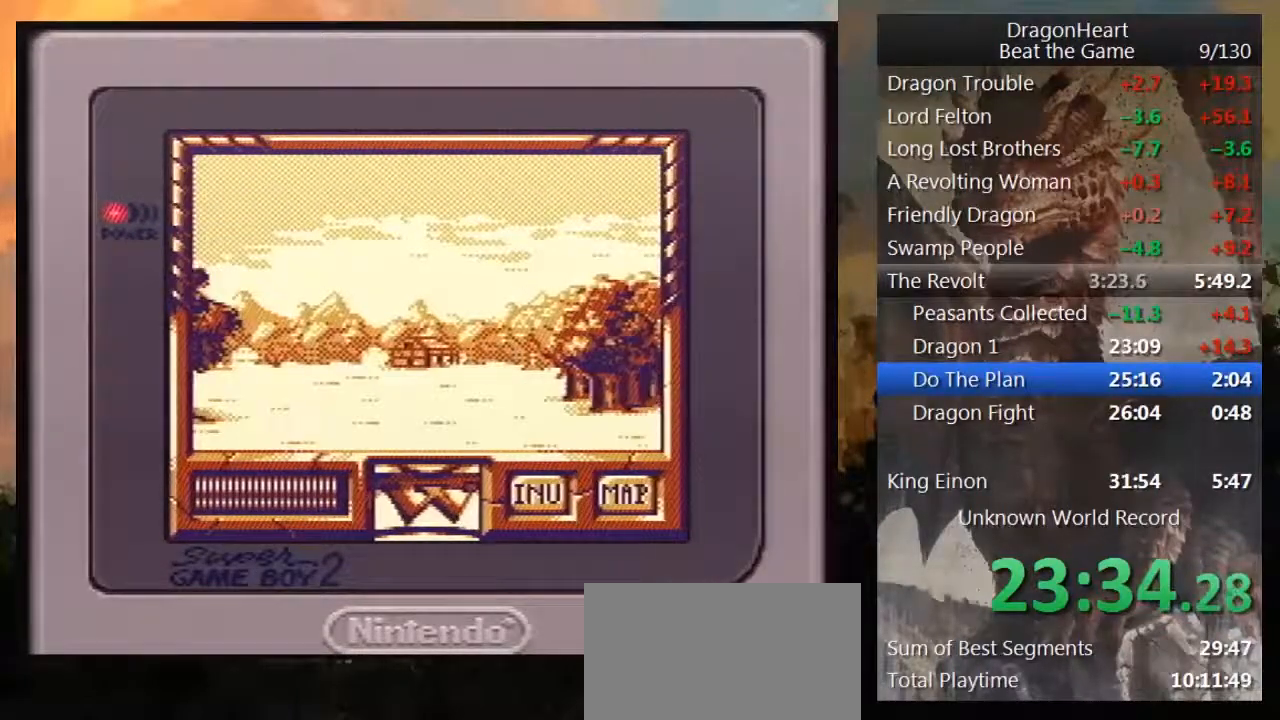
{"buttons": ["DPAD_UP"], "events": []}
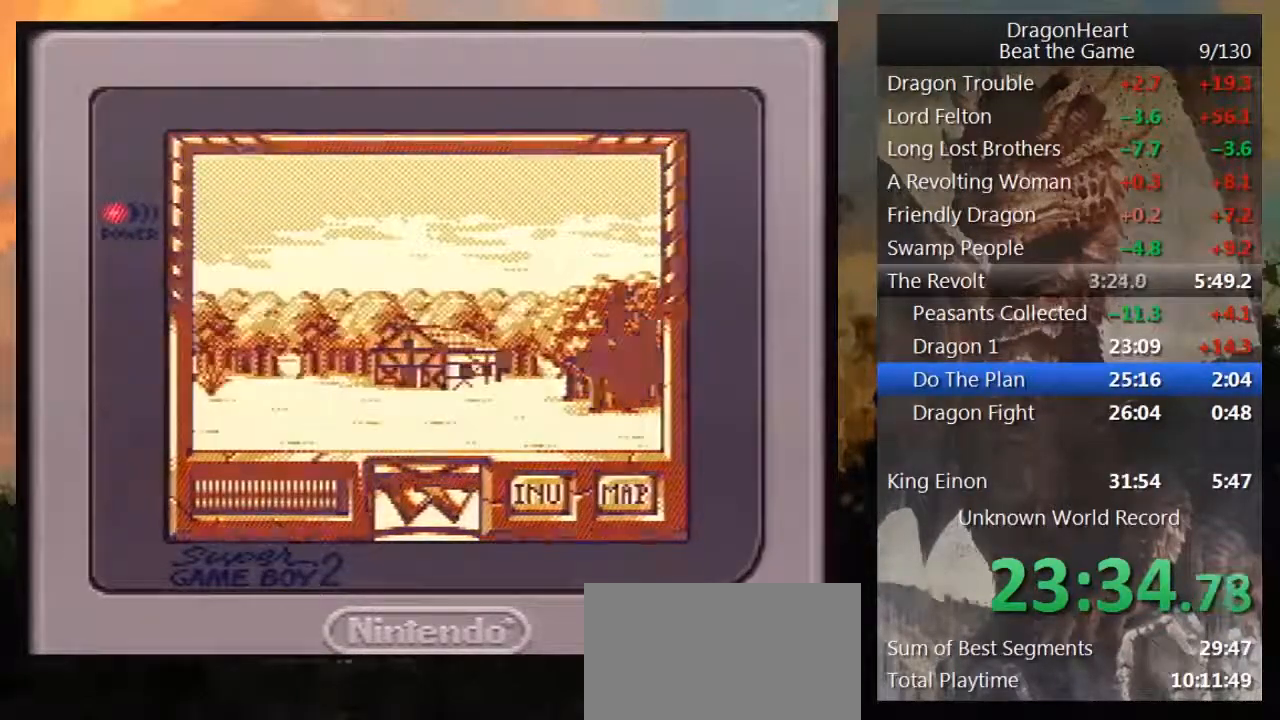
{"buttons": ["DPAD_UP"], "events": []}
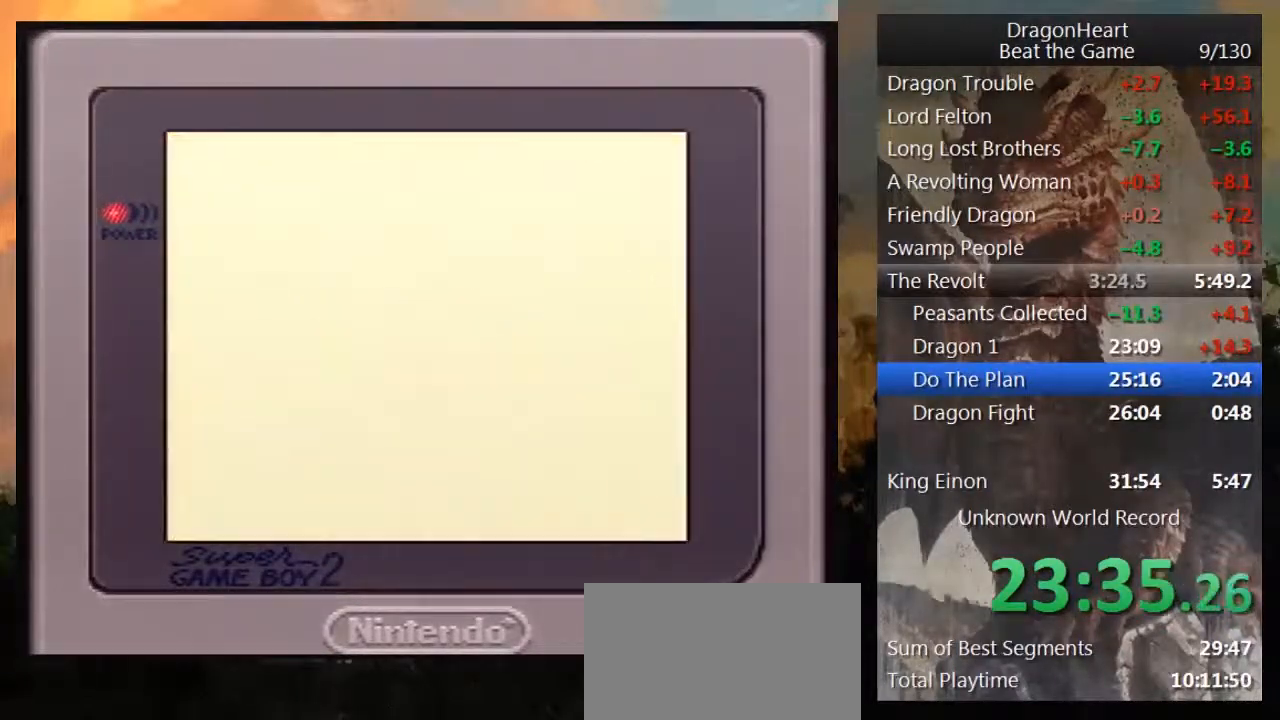
{"buttons": [], "events": [[283, "DPAD_UP", "up"]]}
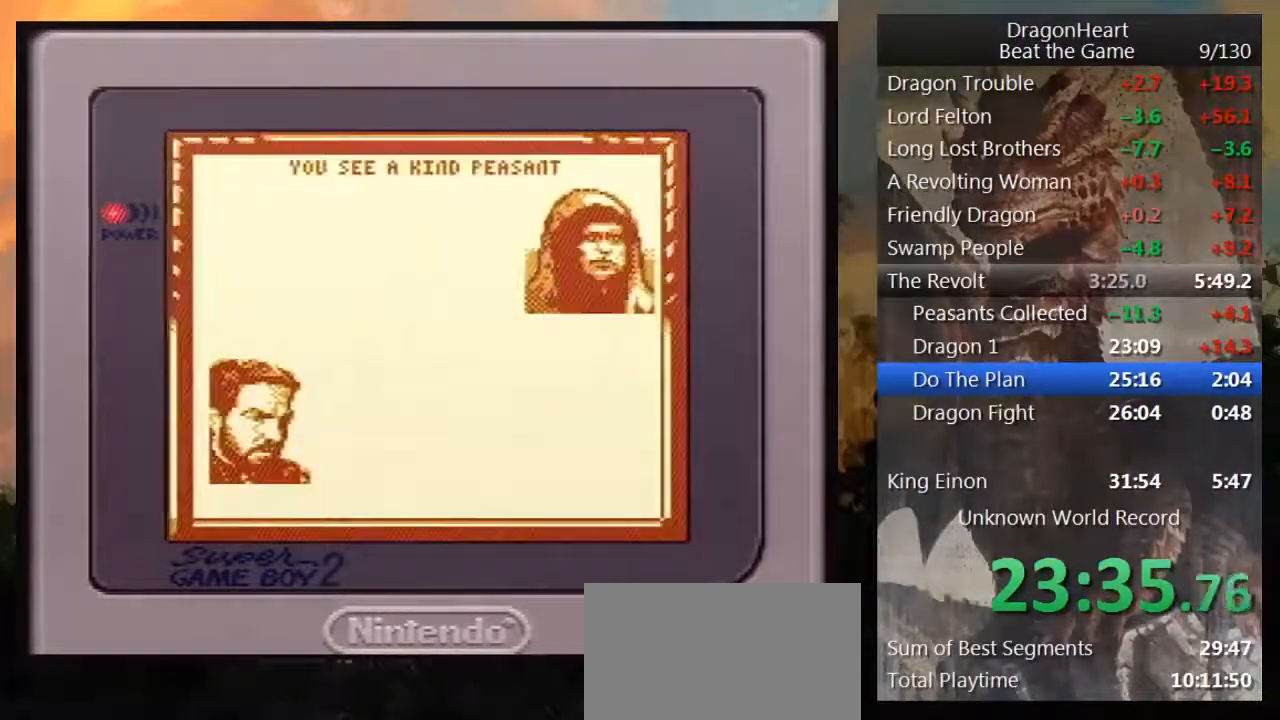
{"buttons": [], "events": []}
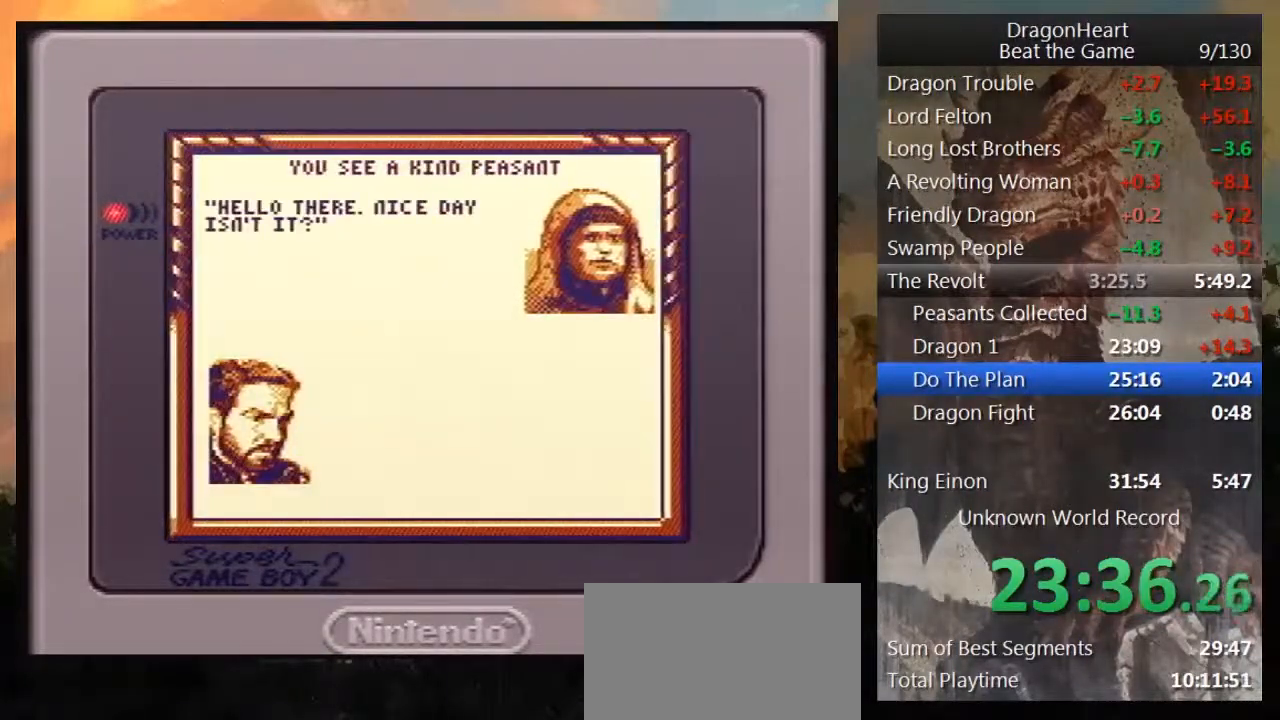
{"buttons": [], "events": [[100, "B", "down"], [183, "B", "up"], [267, "B", "down"], [333, "B", "up"], [433, "B", "down"], [500, "B", "up"]]}
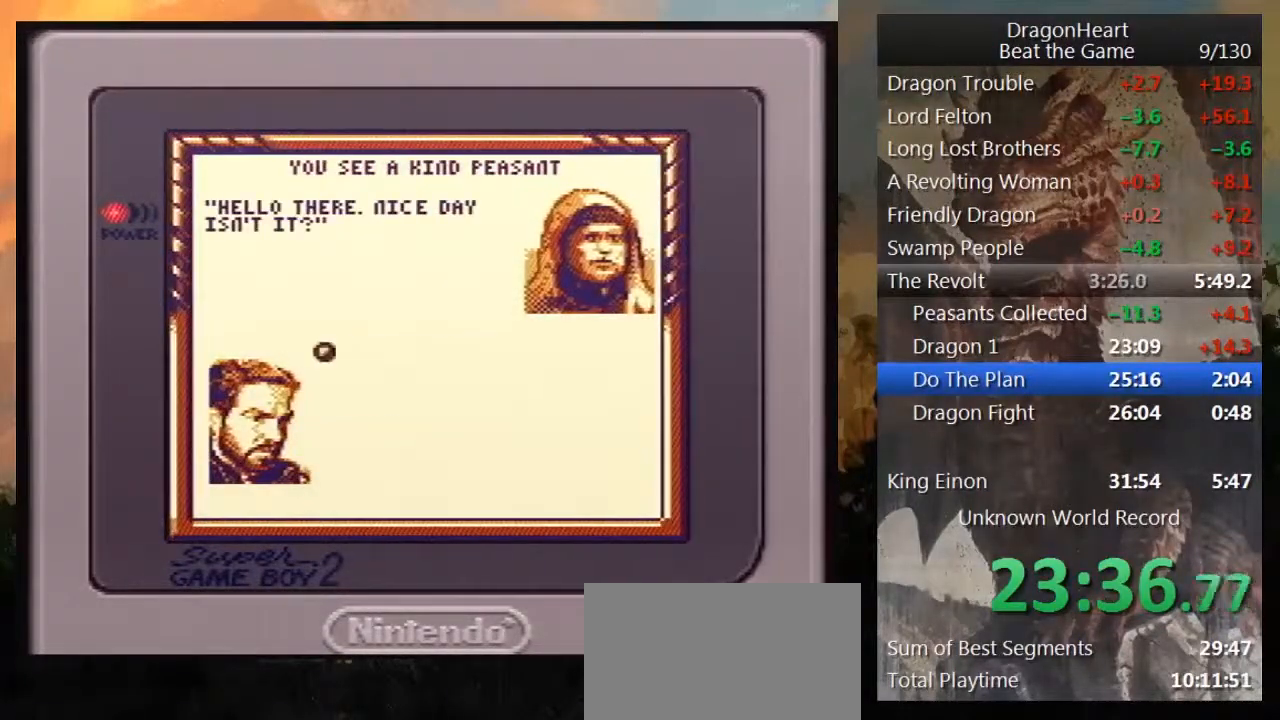
{"buttons": [], "events": []}
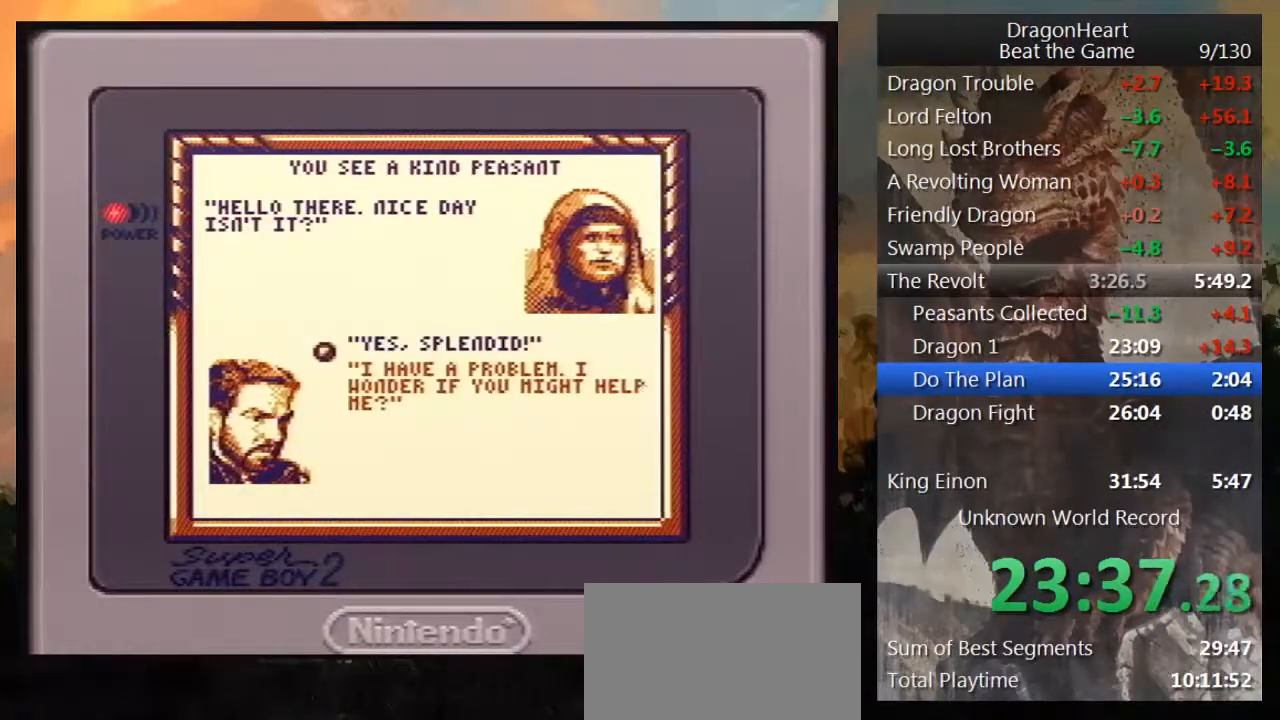
{"buttons": [], "events": [[250, "DPAD_DOWN", "down"], [433, "DPAD_DOWN", "up"]]}
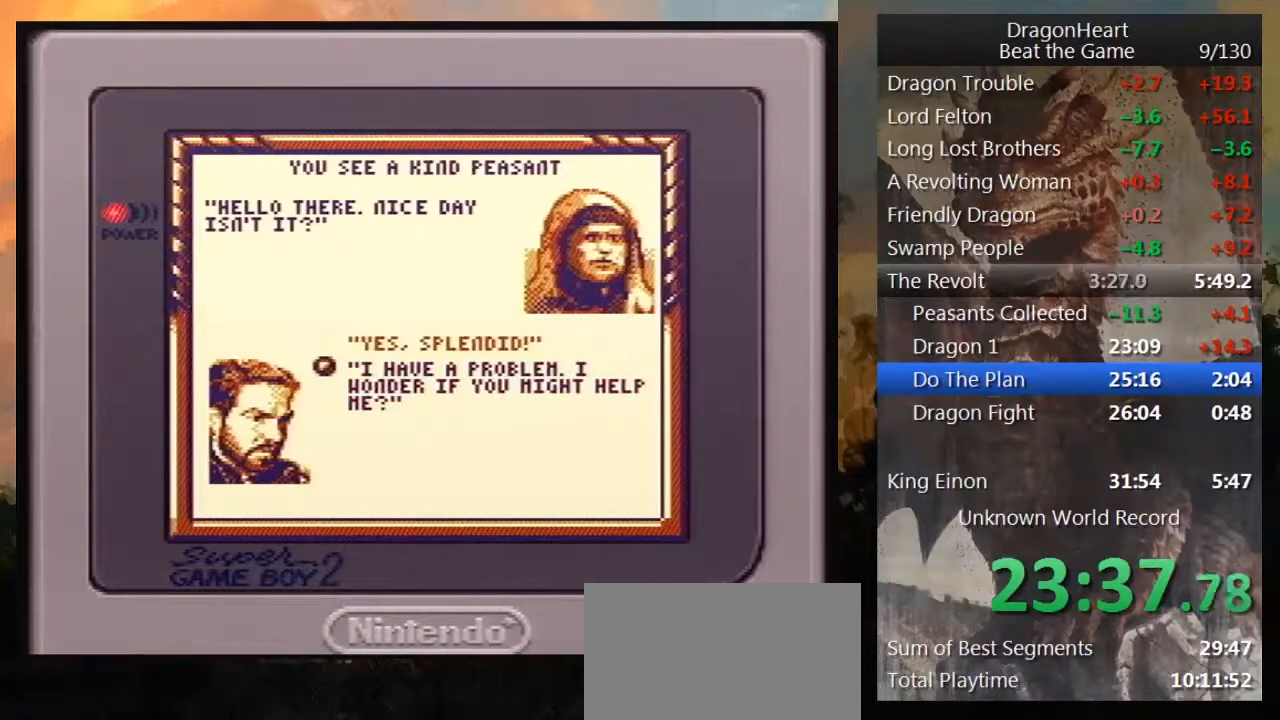
{"buttons": [], "events": [[33, "B", "down"], [133, "B", "up"], [217, "B", "down"], [267, "B", "up"], [367, "B", "down"], [433, "B", "up"]]}
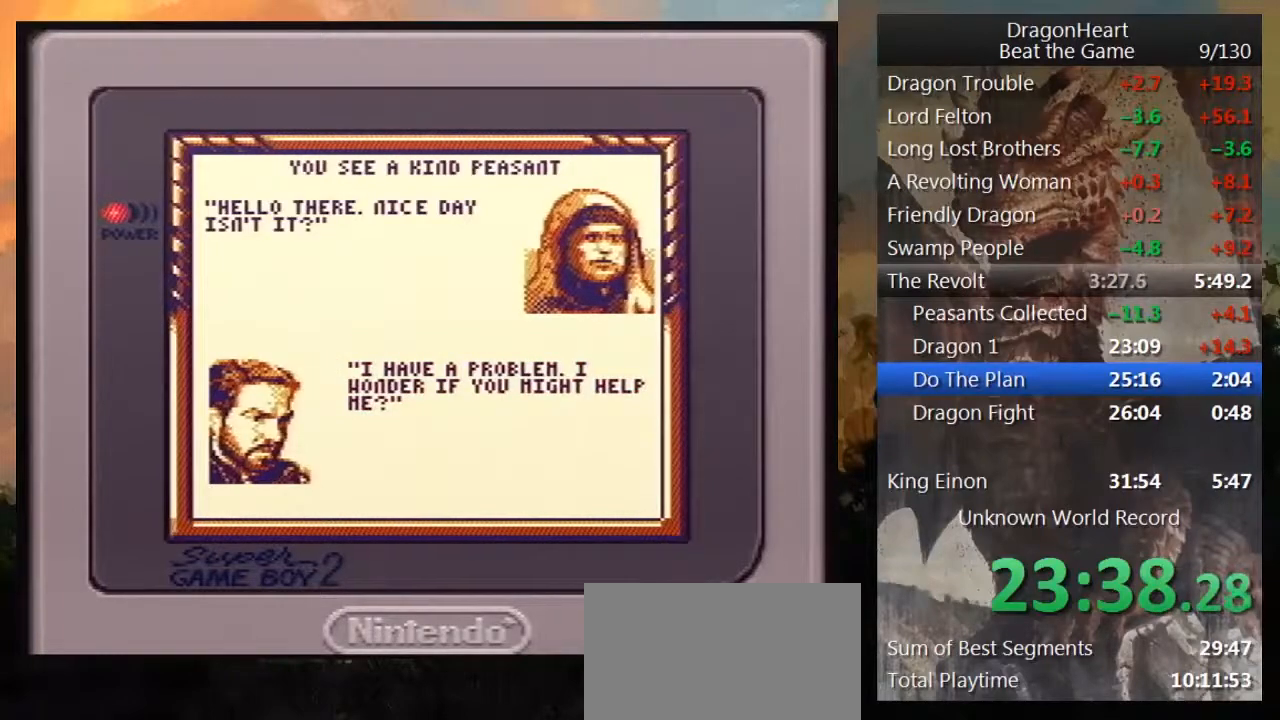
{"buttons": [], "events": [[17, "B", "down"], [83, "B", "up"], [217, "B", "down"], [267, "B", "up"], [367, "B", "down"], [467, "B", "up"]]}
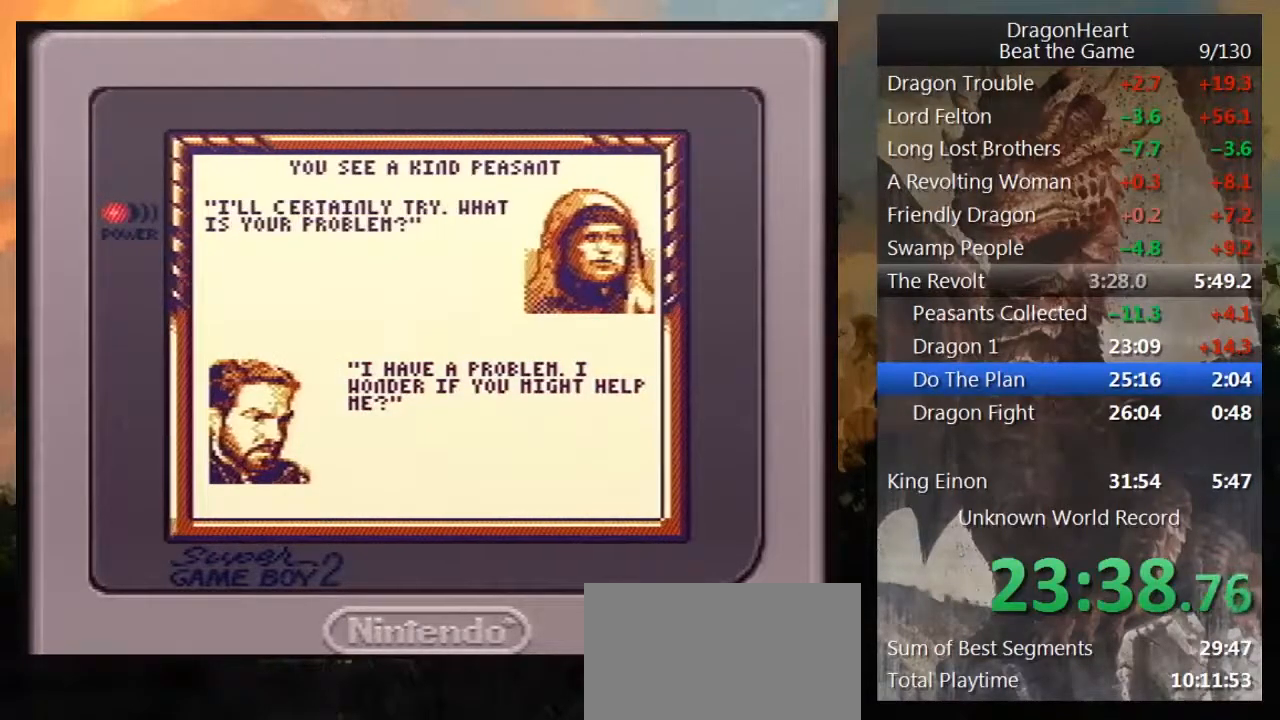
{"buttons": [], "events": [[17, "B", "down"], [83, "B", "up"], [183, "B", "down"], [267, "B", "up"], [367, "B", "down"], [450, "B", "up"]]}
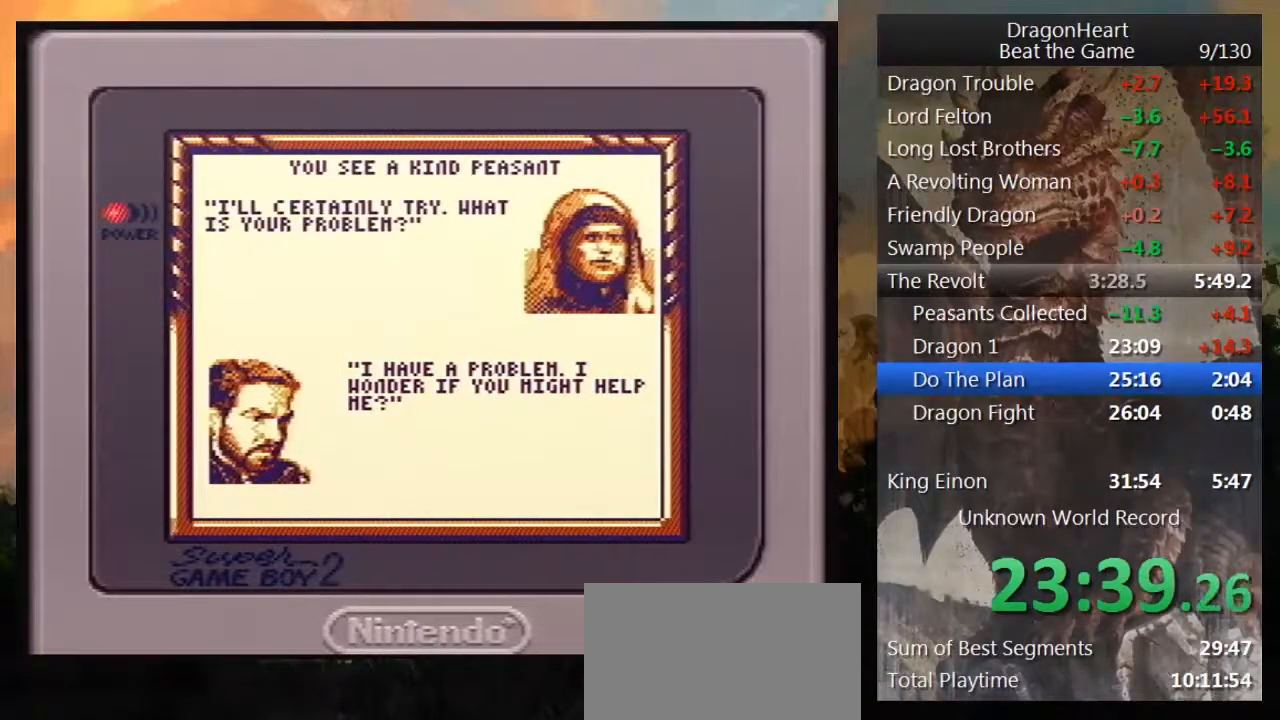
{"buttons": [], "events": [[50, "B", "down"], [133, "B", "up"], [217, "B", "down"], [317, "B", "up"], [400, "B", "down"], [500, "B", "up"]]}
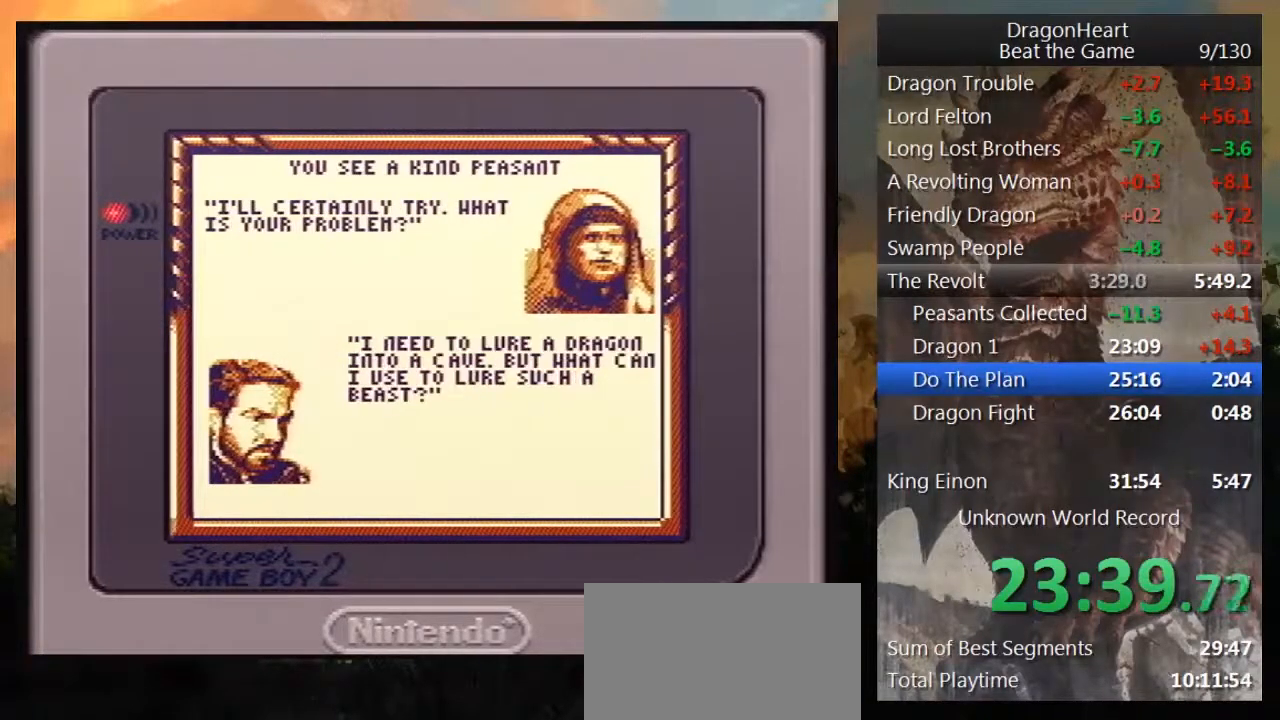
{"buttons": [], "events": [[367, "DPAD_DOWN", "down"], [450, "DPAD_DOWN", "up"]]}
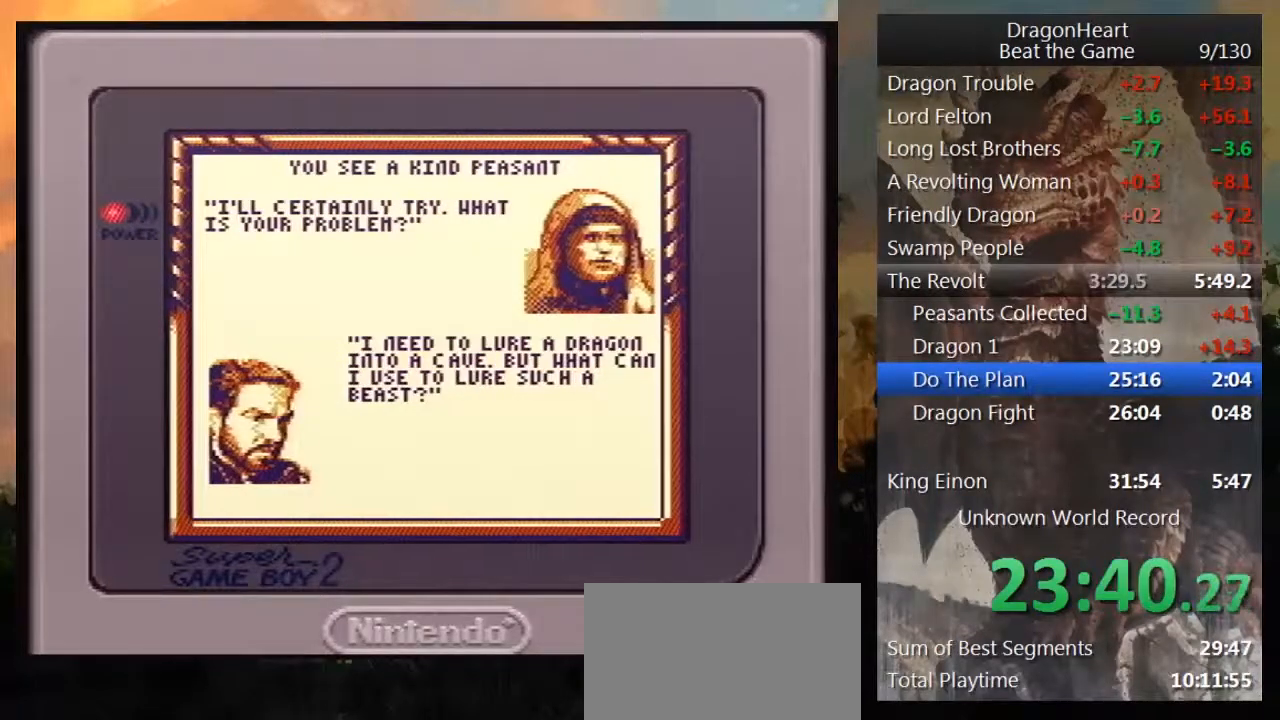
{"buttons": [], "events": [[67, "DPAD_DOWN", "down"], [117, "DPAD_DOWN", "up"], [250, "DPAD_DOWN", "down"], [317, "DPAD_DOWN", "up"], [400, "DPAD_DOWN", "down"], [500, "DPAD_DOWN", "up"]]}
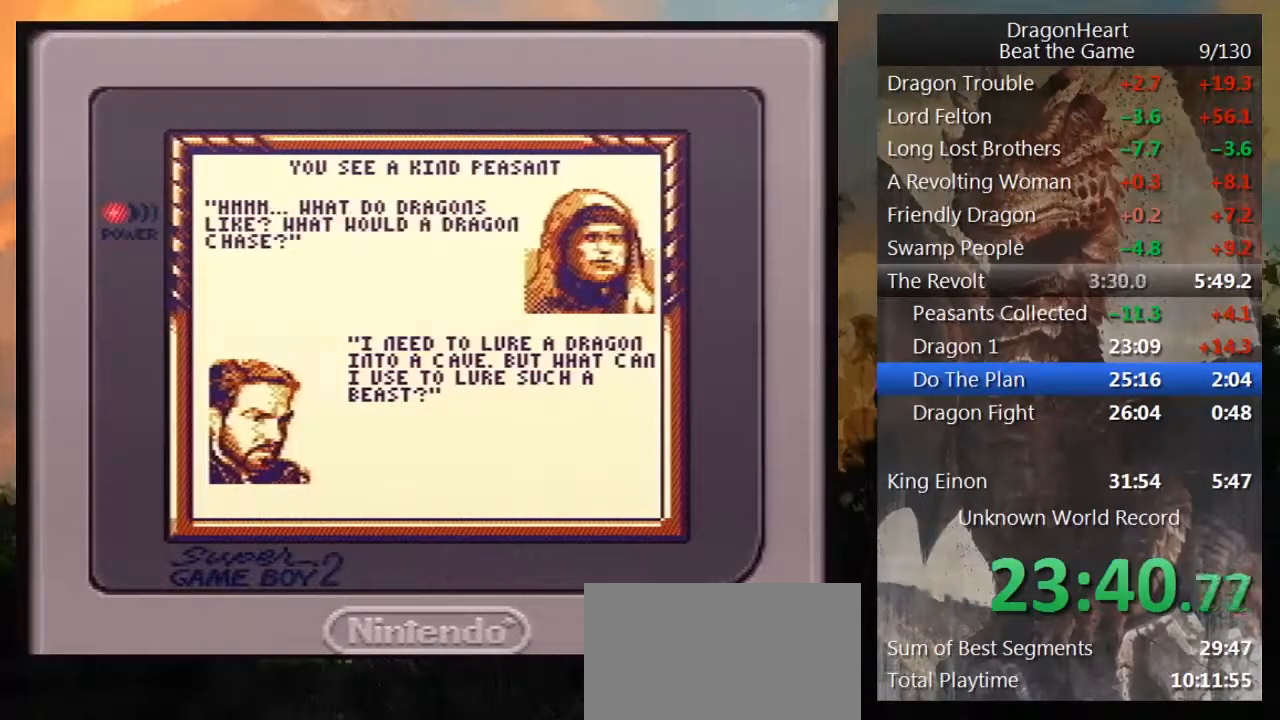
{"buttons": [], "events": [[117, "DPAD_DOWN", "down"], [217, "DPAD_DOWN", "up"], [317, "DPAD_DOWN", "down"], [400, "DPAD_DOWN", "up"]]}
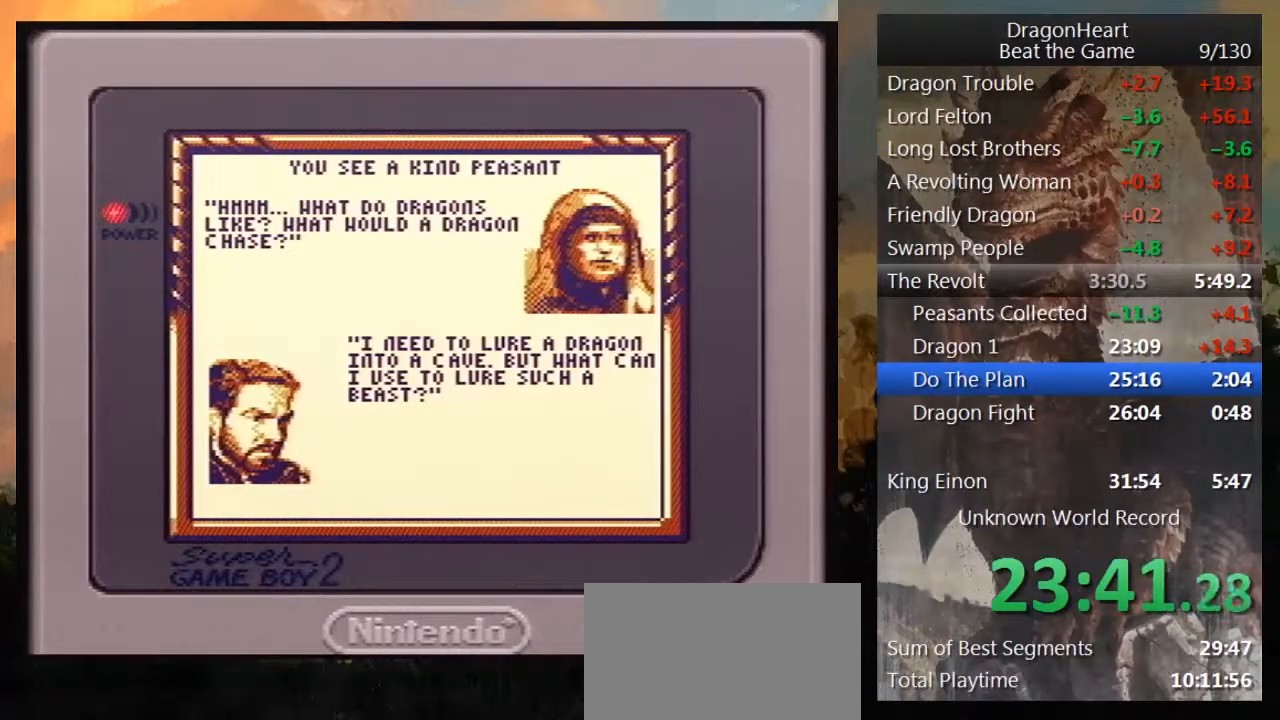
{"buttons": ["DPAD_DOWN"], "events": [[367, "DPAD_DOWN", "down"]]}
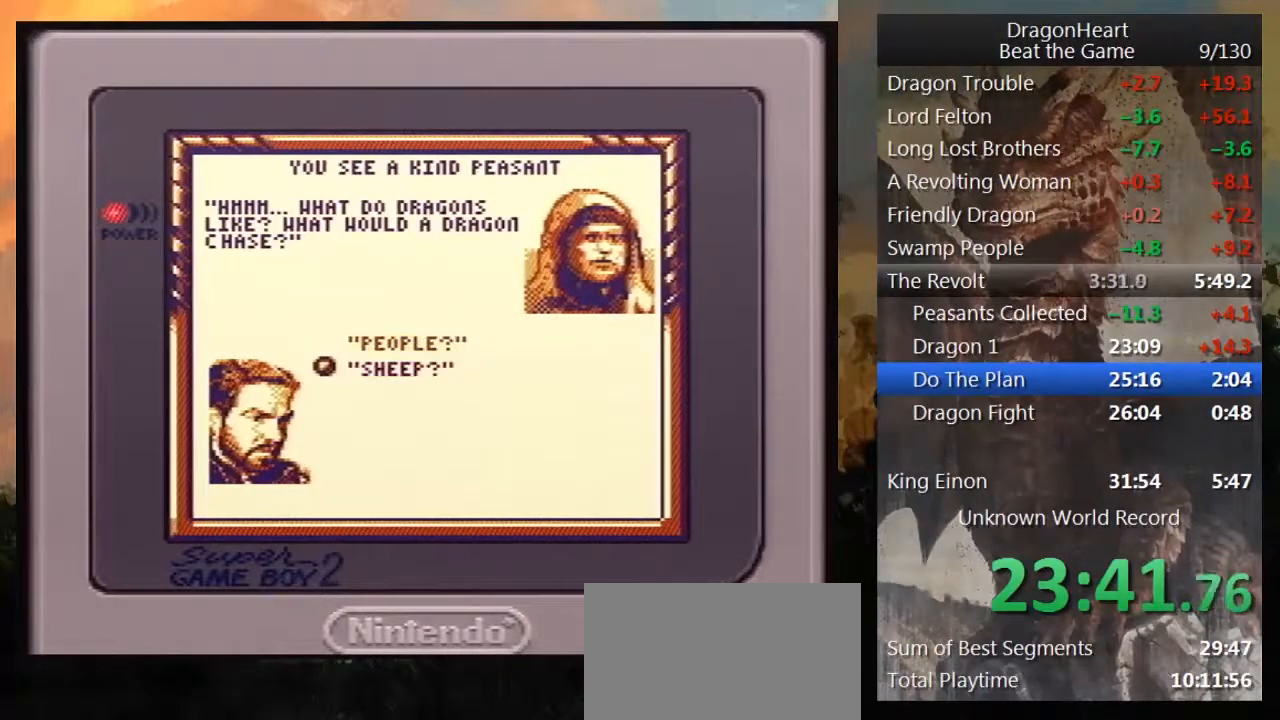
{"buttons": ["B"], "events": [[33, "DPAD_DOWN", "up"], [150, "B", "down"], [217, "B", "up"], [300, "B", "down"], [367, "B", "up"], [483, "B", "down"]]}
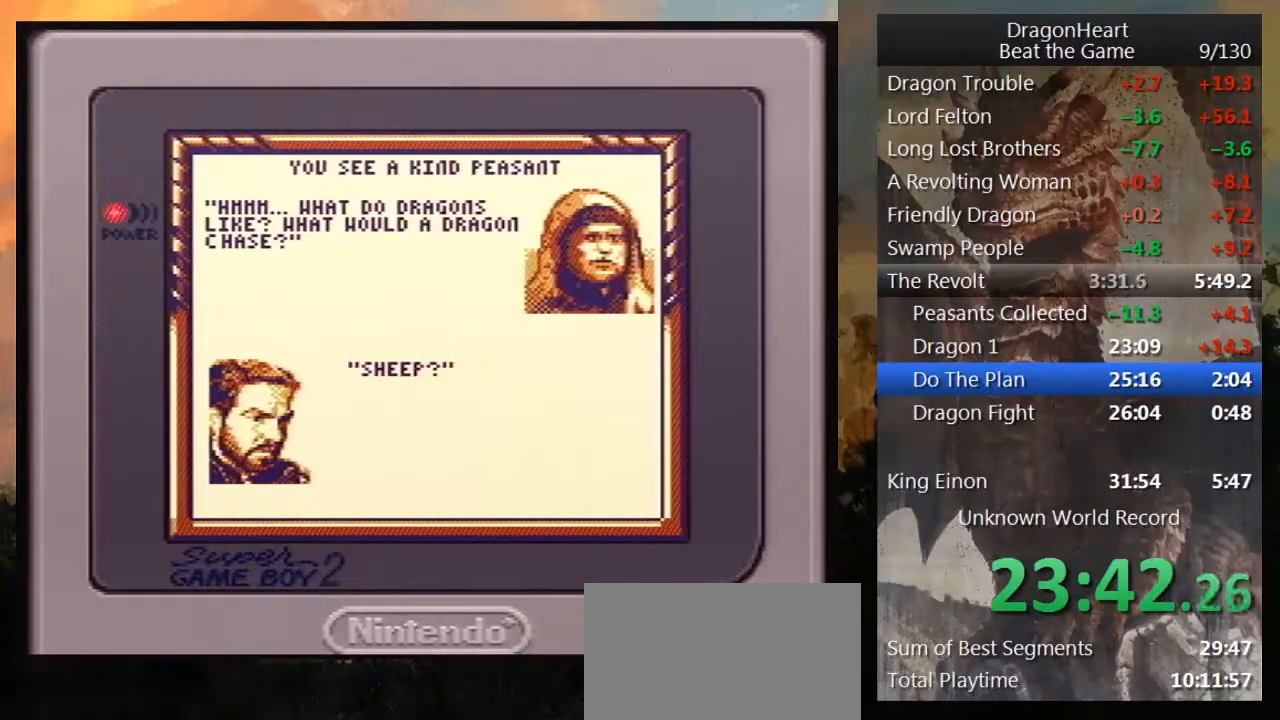
{"buttons": ["B"], "events": [[33, "B", "up"], [167, "B", "down"], [217, "B", "up"], [333, "B", "down"], [400, "B", "up"], [500, "B", "down"]]}